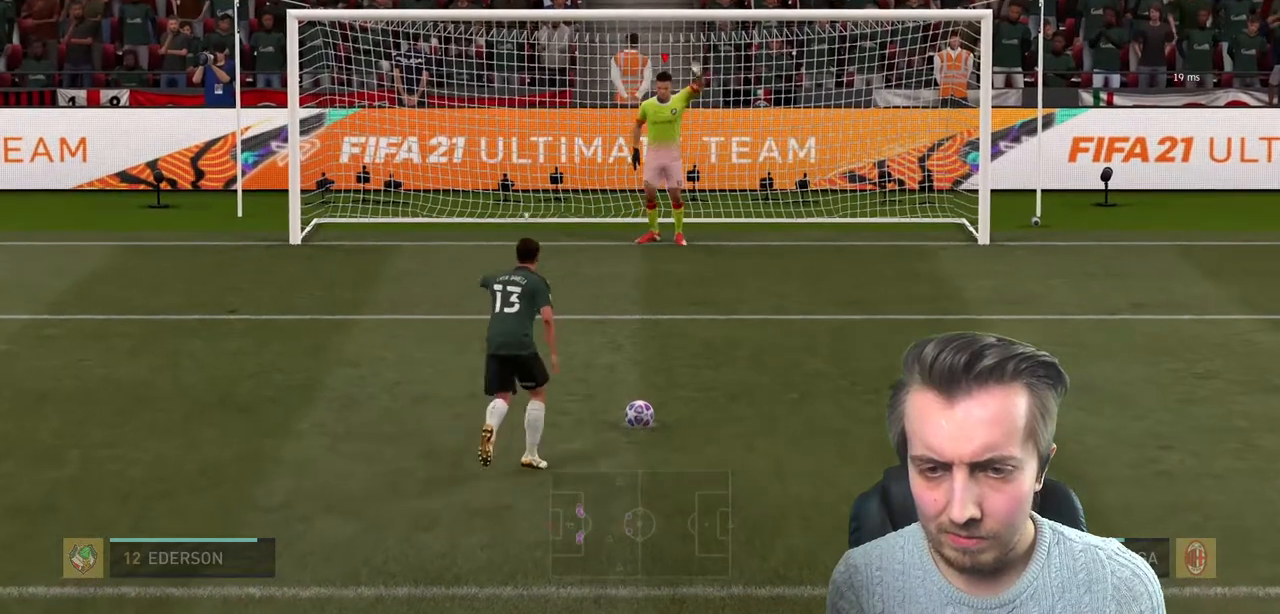
Gameplay with a controller (Xbox layout); each line is a JSON object with the inputs held at the frame after it. "events" lists button and stick changes between this image and that frame as [ms after this image, input, new state], when the widget could be followed in between. Not read: L3 R3.
{"buttons": [], "left_stick": "right", "right_stick": "right", "events": [[400, "right_stick", "right"], [500, "left_stick", "right"]]}
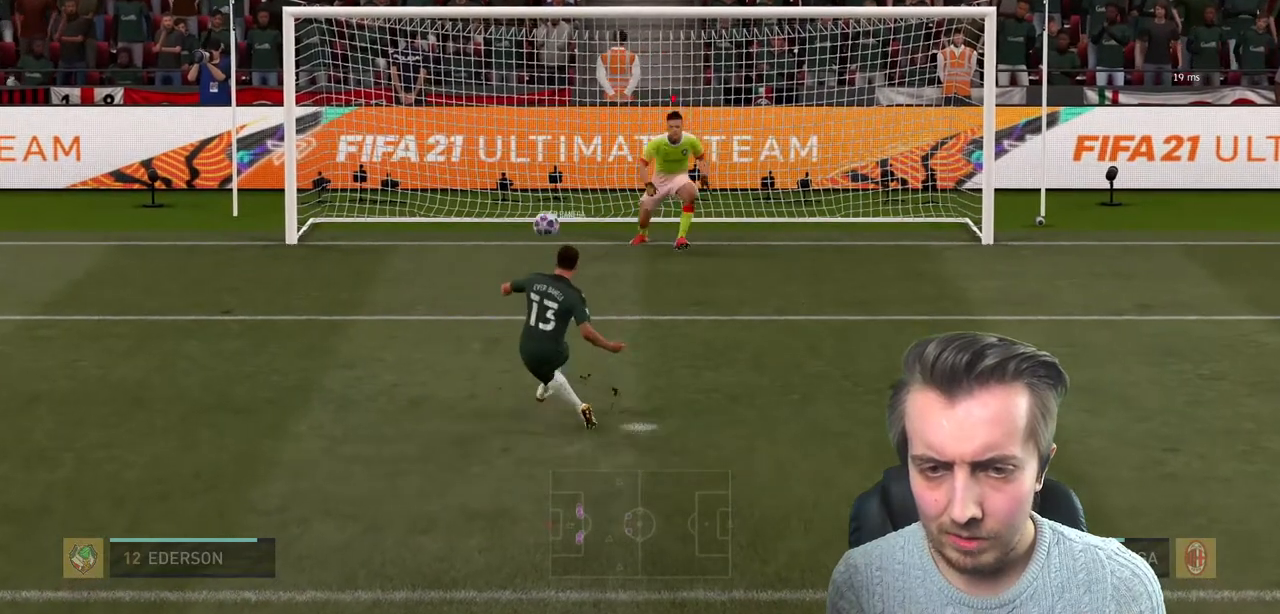
{"buttons": [], "left_stick": "right", "right_stick": "right", "events": []}
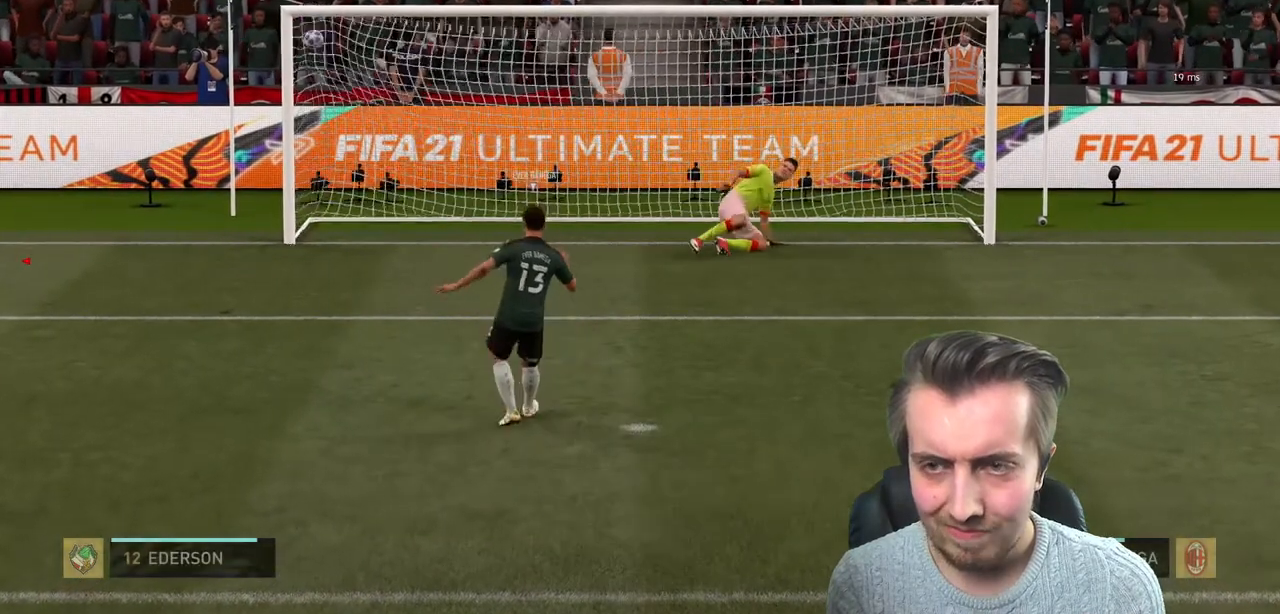
{"buttons": [], "left_stick": "center", "right_stick": "center", "events": [[100, "left_stick", "center"], [267, "right_stick", "center"]]}
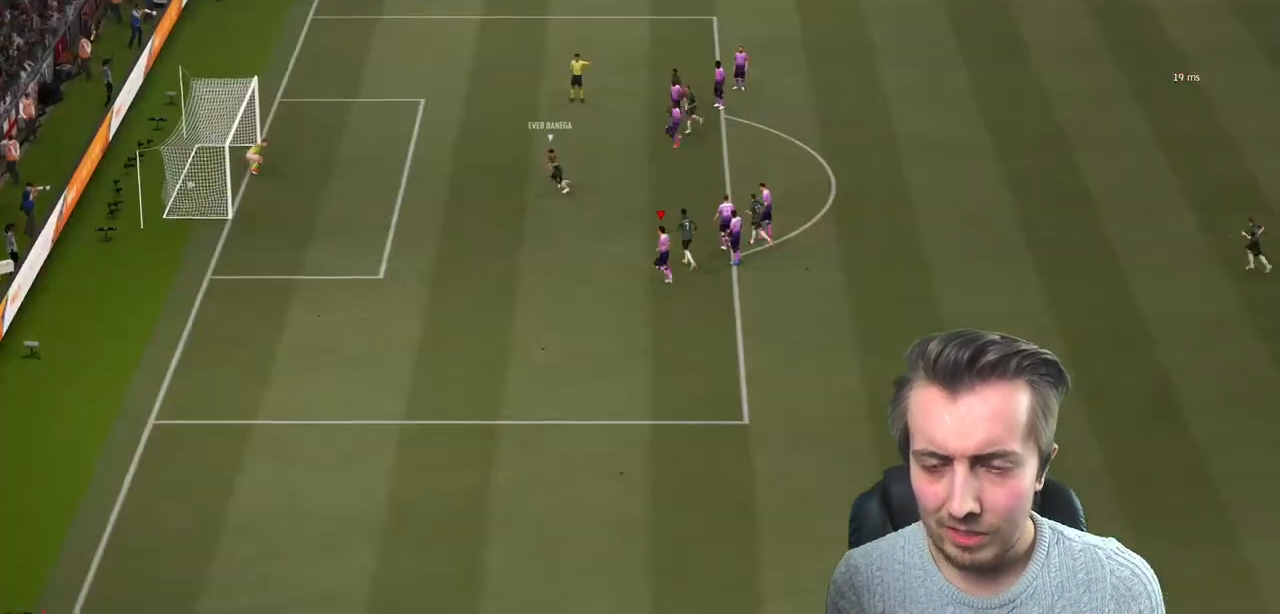
{"buttons": ["A", "R2"], "left_stick": "center", "right_stick": "center", "events": [[400, "A", "down"], [501, "R2", "down"]]}
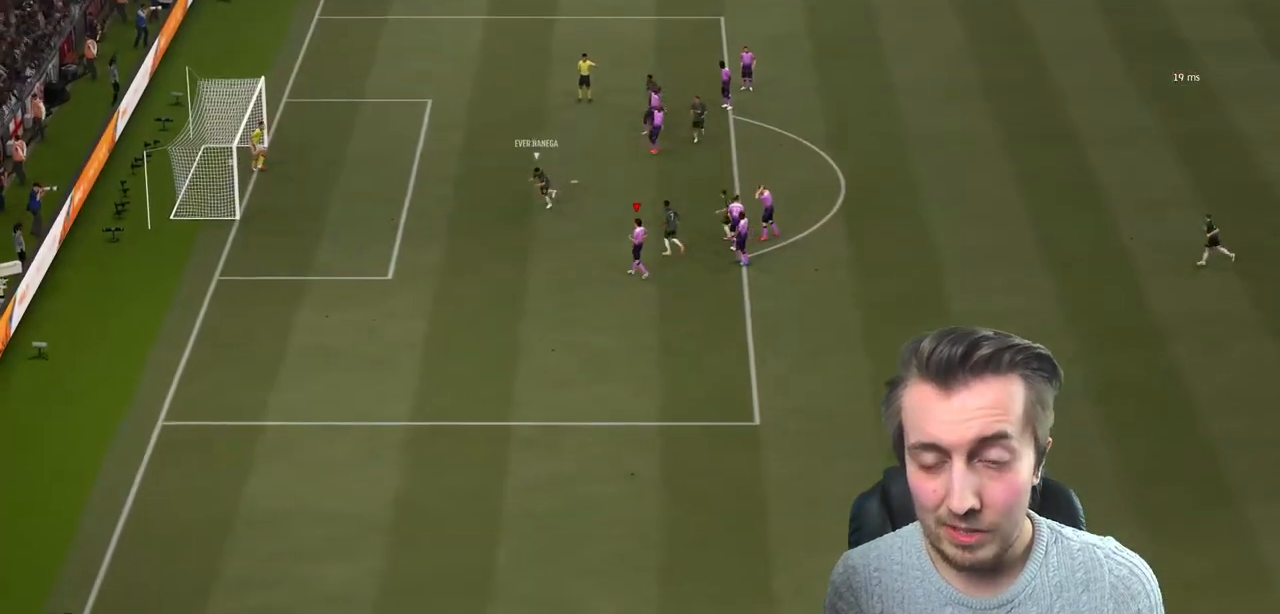
{"buttons": [], "left_stick": "center", "right_stick": "center", "events": [[66, "A", "up"], [100, "A", "down"], [400, "A", "up"], [467, "R2", "up"]]}
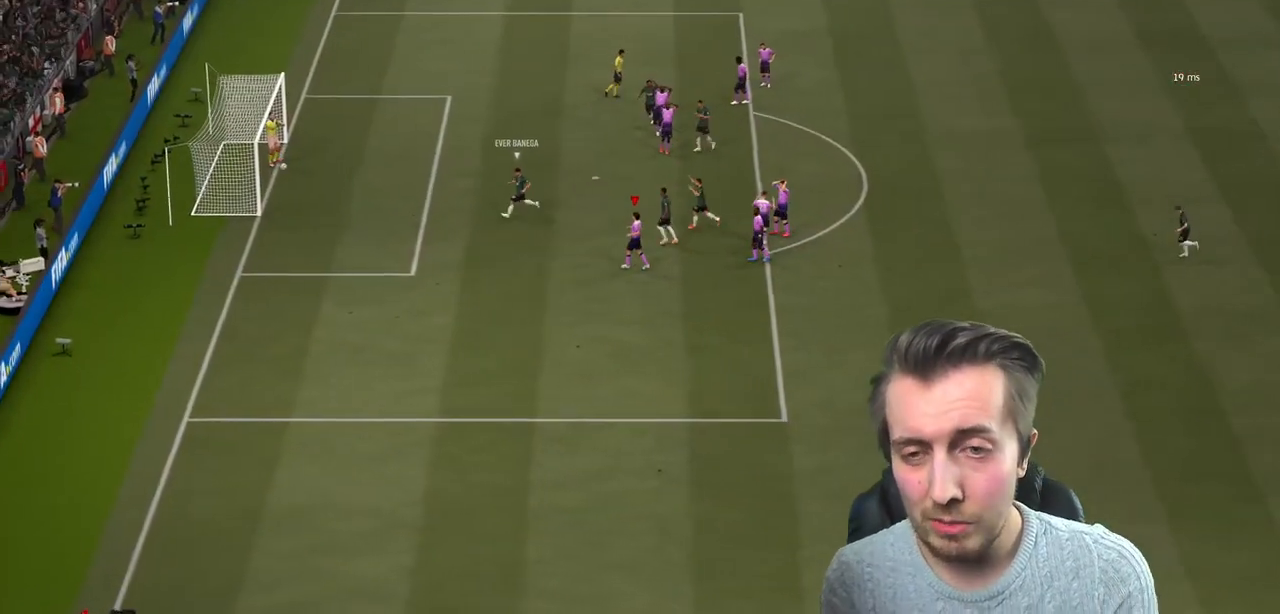
{"buttons": [], "left_stick": "center", "right_stick": "center", "events": []}
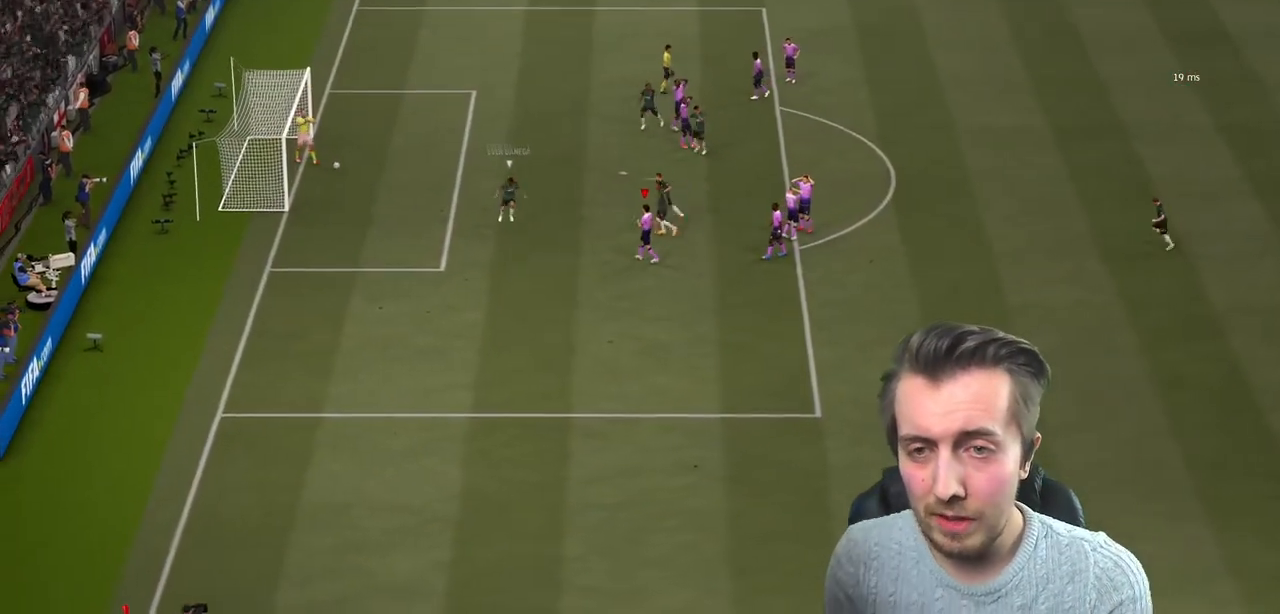
{"buttons": [], "left_stick": "center", "right_stick": "center", "events": []}
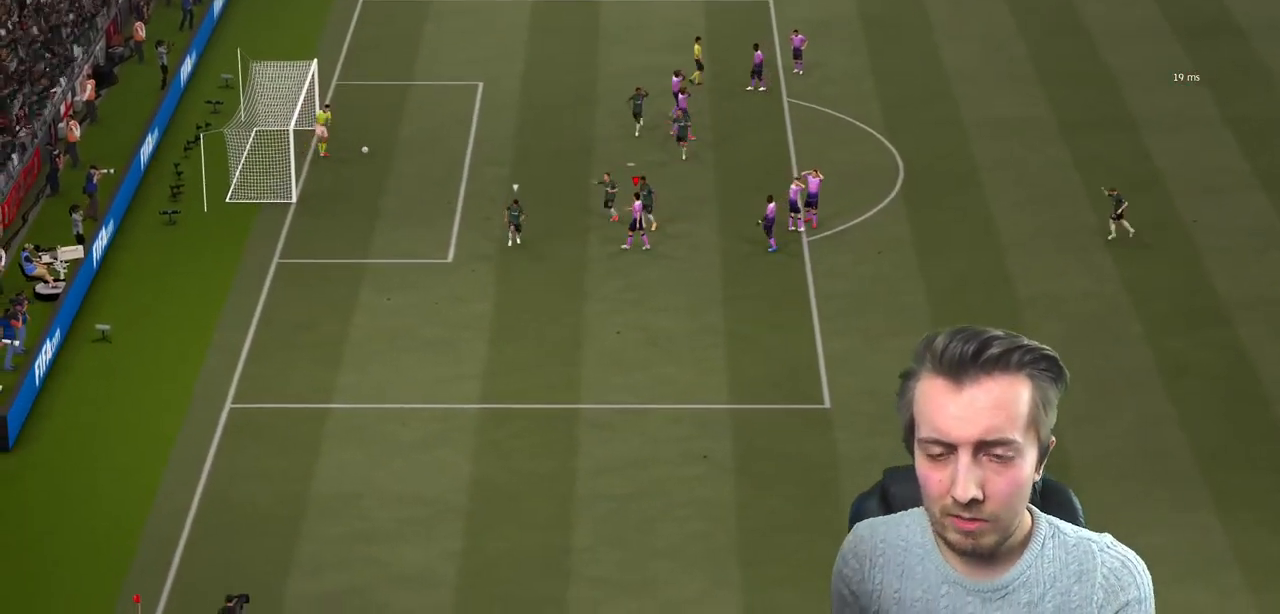
{"buttons": [], "left_stick": "center", "right_stick": "center", "events": []}
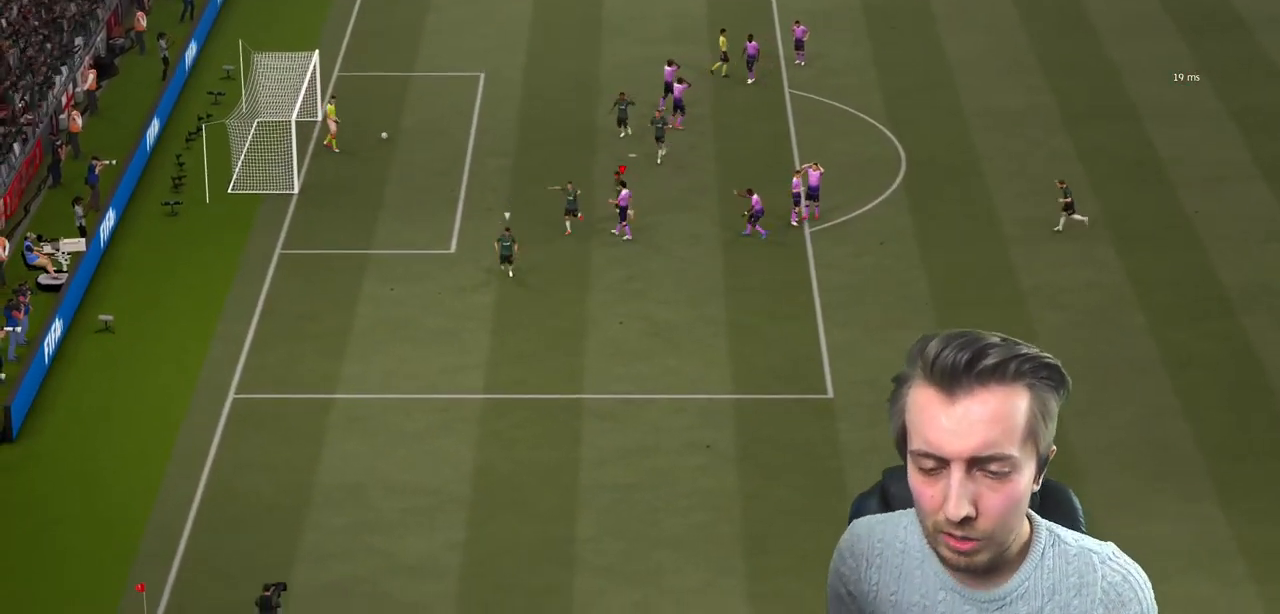
{"buttons": [], "left_stick": "center", "right_stick": "center", "events": []}
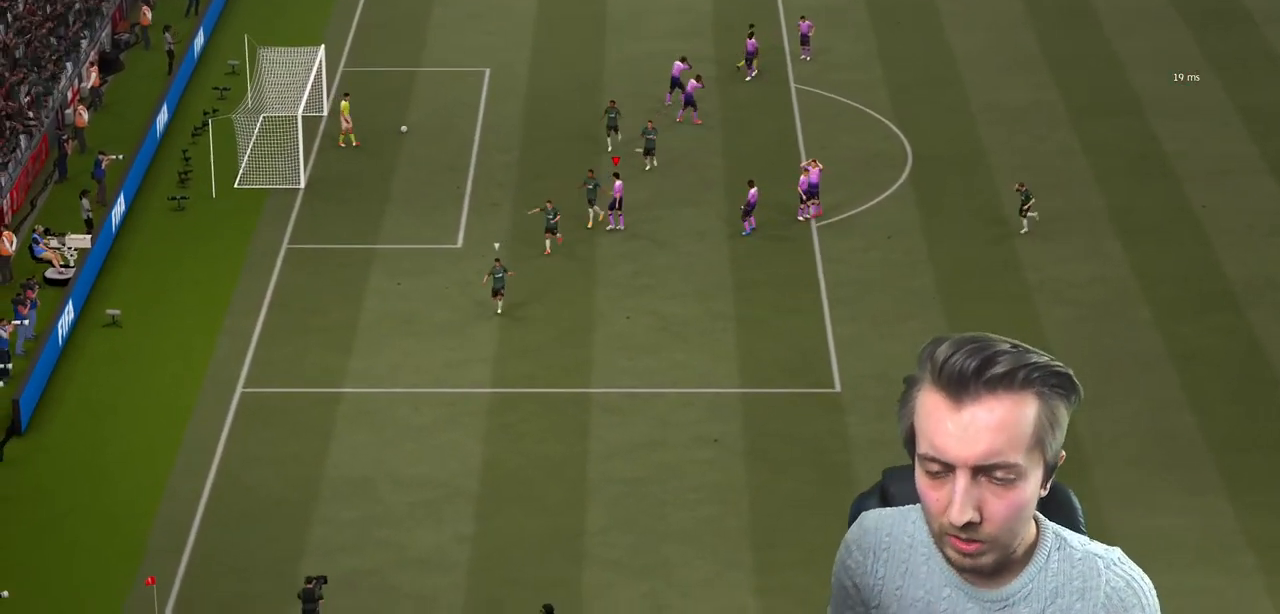
{"buttons": [], "left_stick": "center", "right_stick": "center", "events": []}
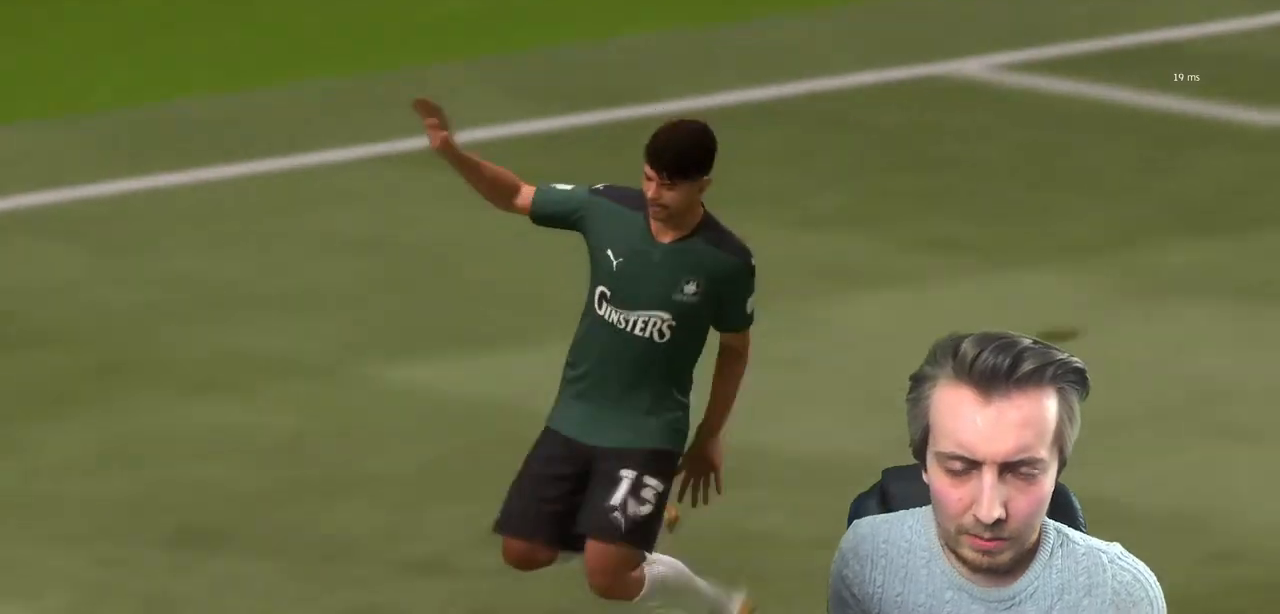
{"buttons": [], "left_stick": "center", "right_stick": "center", "events": []}
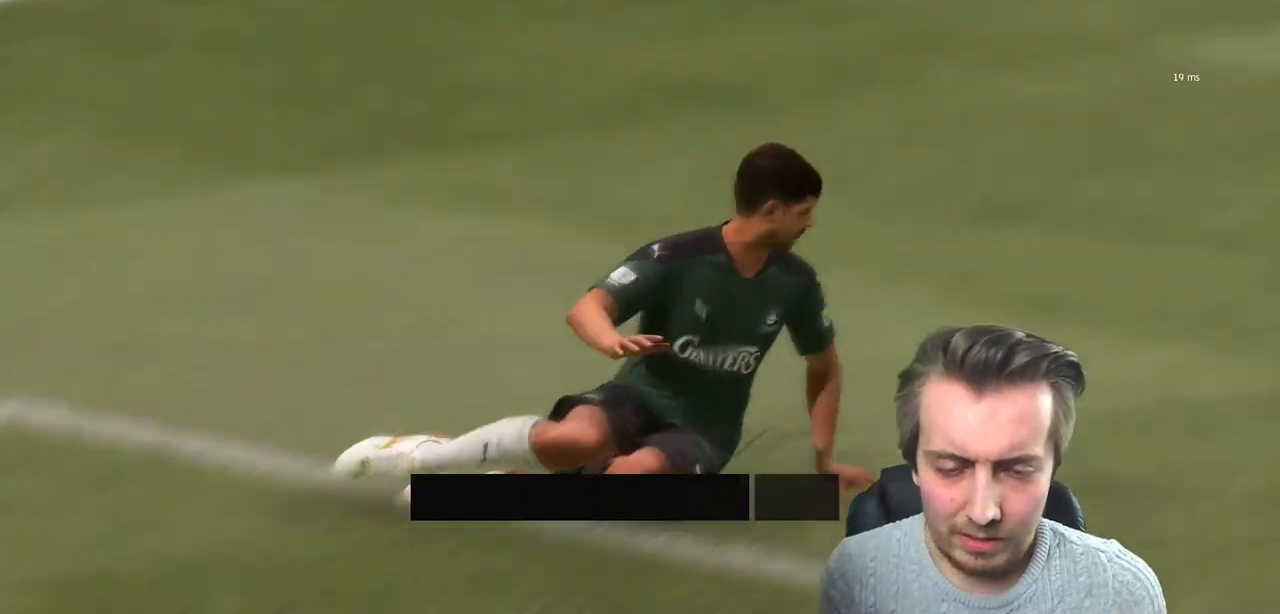
{"buttons": [], "left_stick": "center", "right_stick": "center", "events": []}
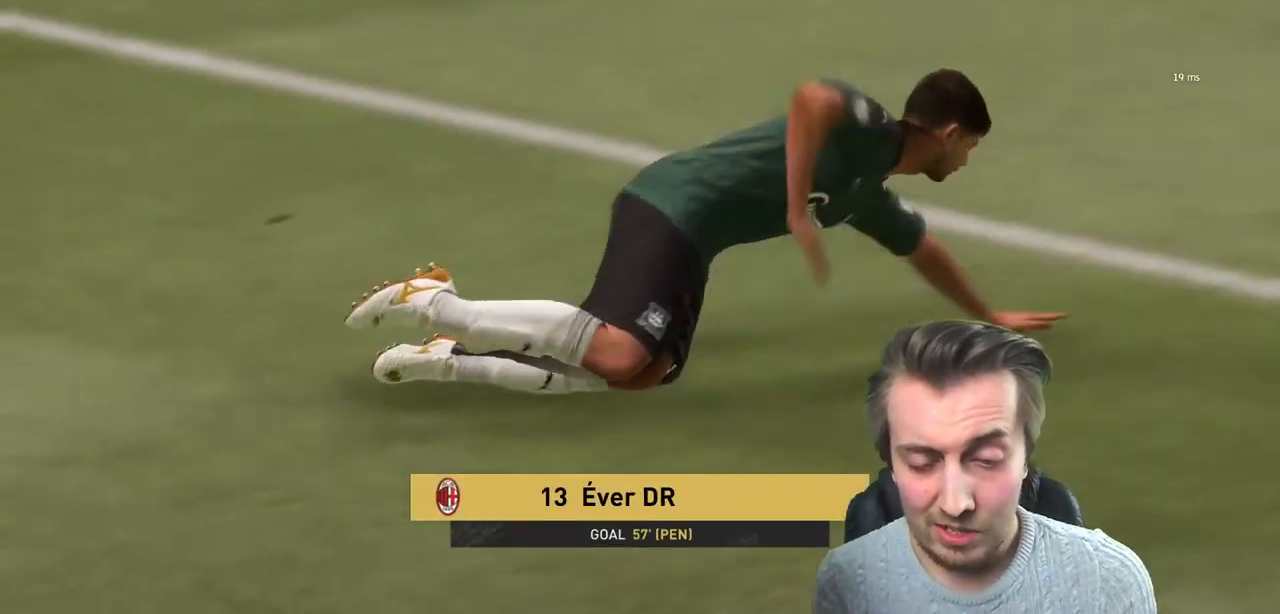
{"buttons": [], "left_stick": "center", "right_stick": "center", "events": []}
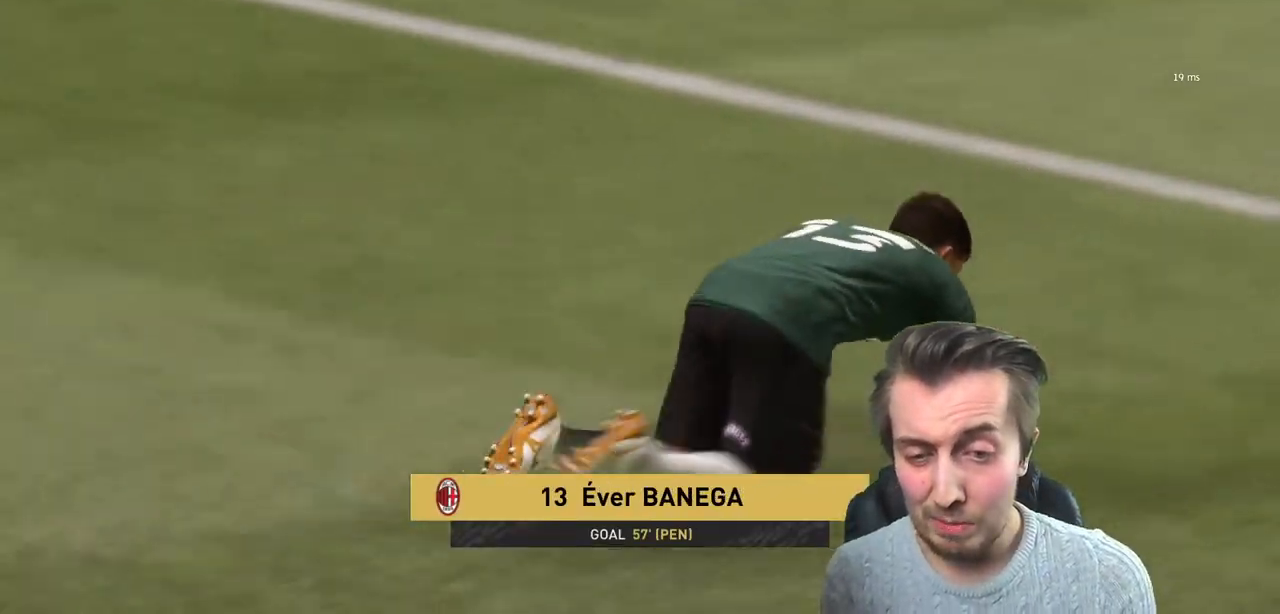
{"buttons": ["A", "L1"], "left_stick": "down-right", "right_stick": "center", "events": [[434, "A", "down"], [434, "L1", "down"], [434, "left_stick", "down-right"]]}
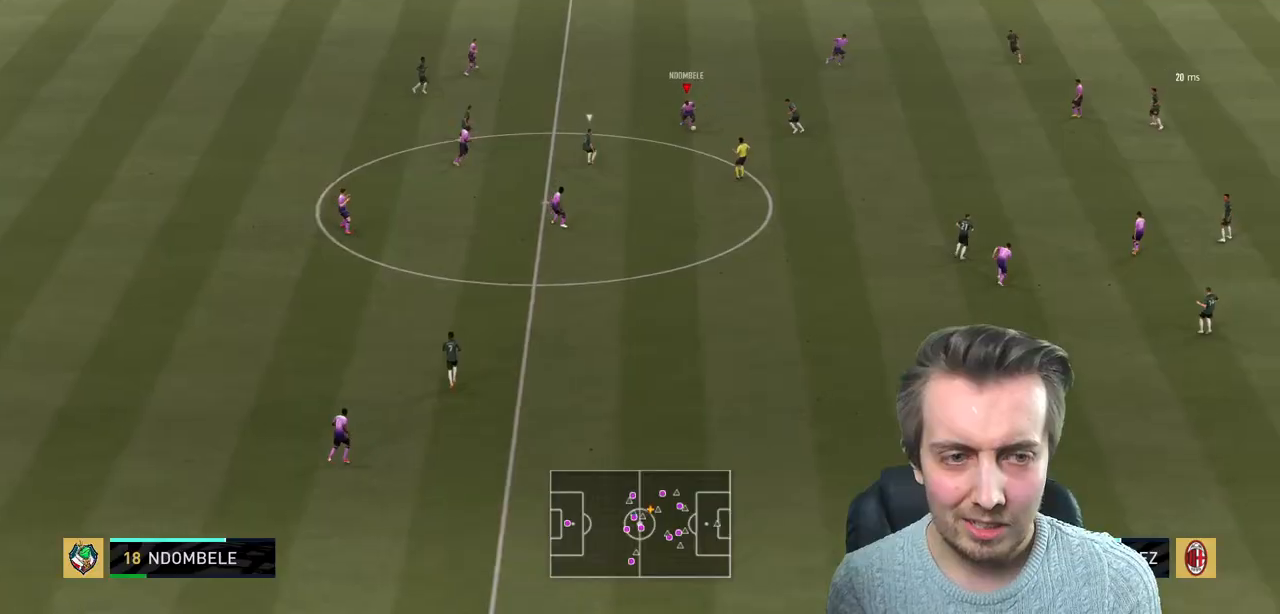
{"buttons": ["R2"], "left_stick": "center", "right_stick": "center", "events": [[134, "A", "up"], [134, "L1", "up"], [200, "R2", "down"], [367, "left_stick", "center"]]}
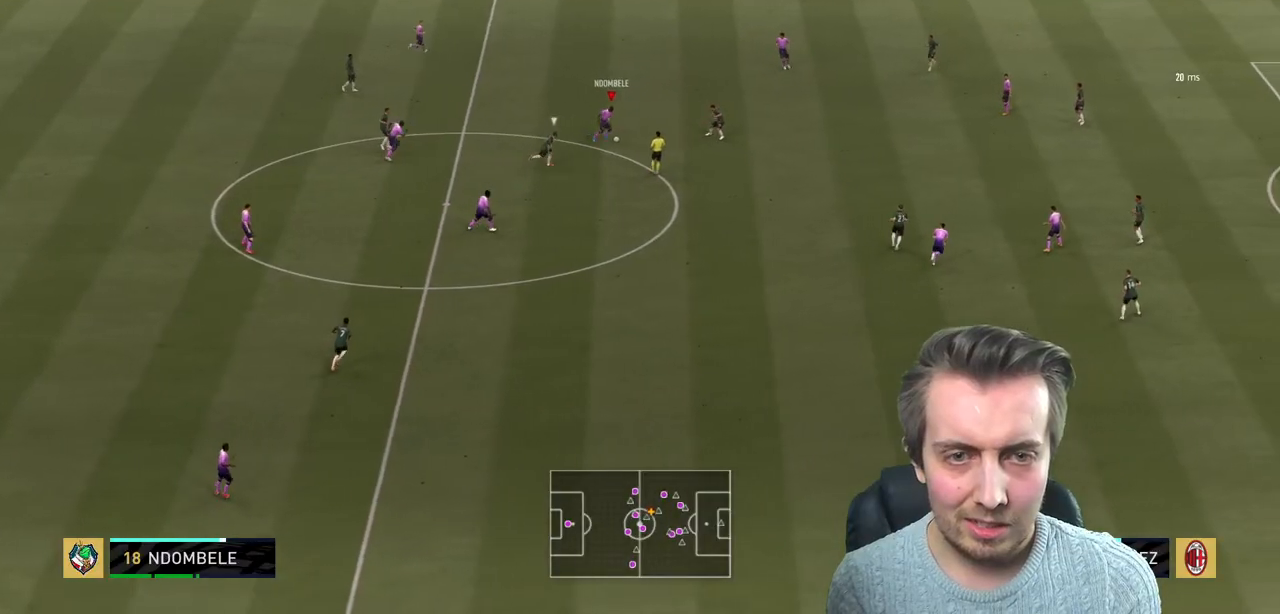
{"buttons": ["R2"], "left_stick": "center", "right_stick": "center", "events": []}
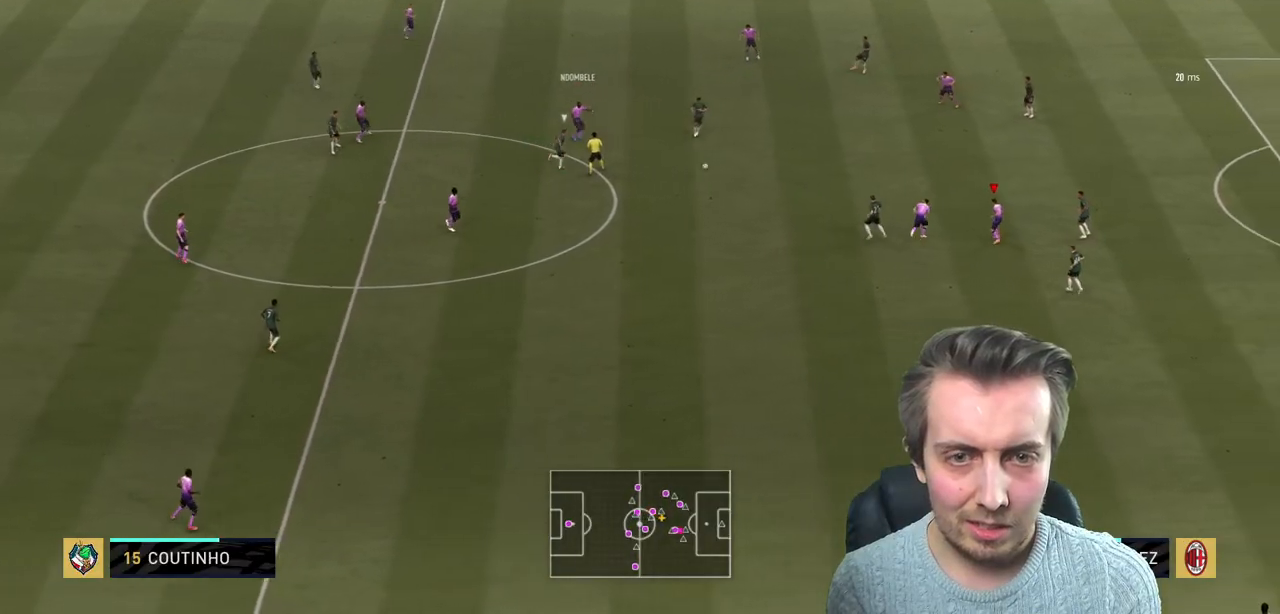
{"buttons": [], "left_stick": "up-right", "right_stick": "center", "events": [[167, "left_stick", "up"], [334, "left_stick", "up-right"], [401, "R2", "up"]]}
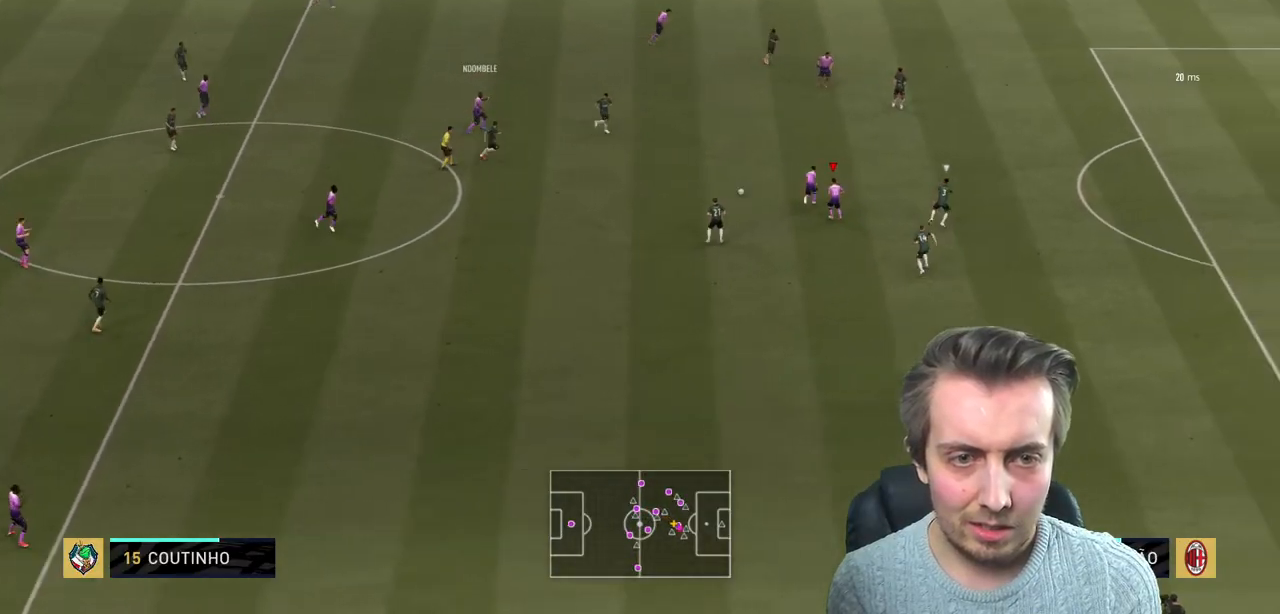
{"buttons": ["R2"], "left_stick": "up-right", "right_stick": "center", "events": [[233, "R2", "down"], [233, "Y", "down"], [367, "Y", "up"]]}
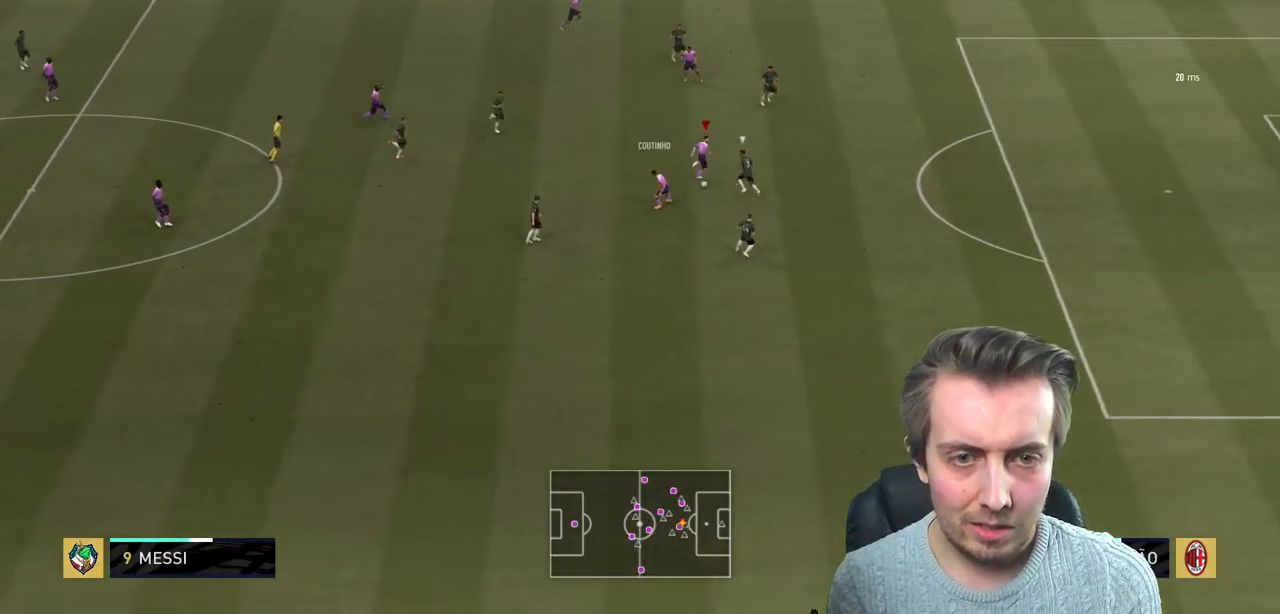
{"buttons": ["R2"], "left_stick": "right", "right_stick": "center", "events": [[67, "left_stick", "right"]]}
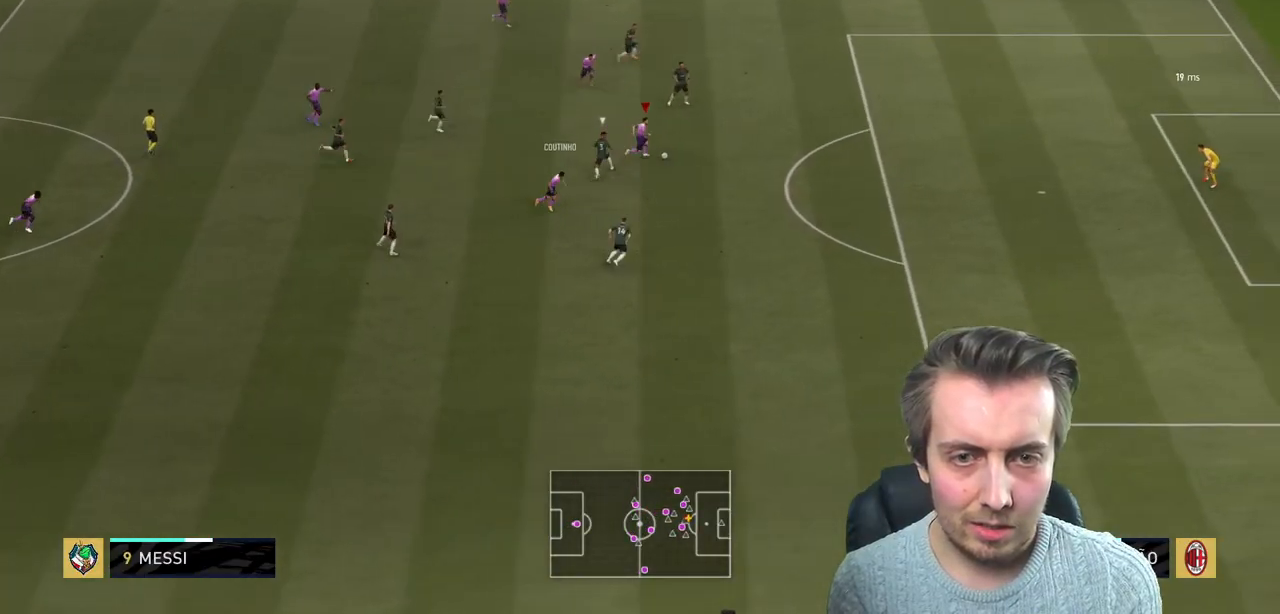
{"buttons": ["R2"], "left_stick": "down-right", "right_stick": "center", "events": [[400, "left_stick", "down-right"]]}
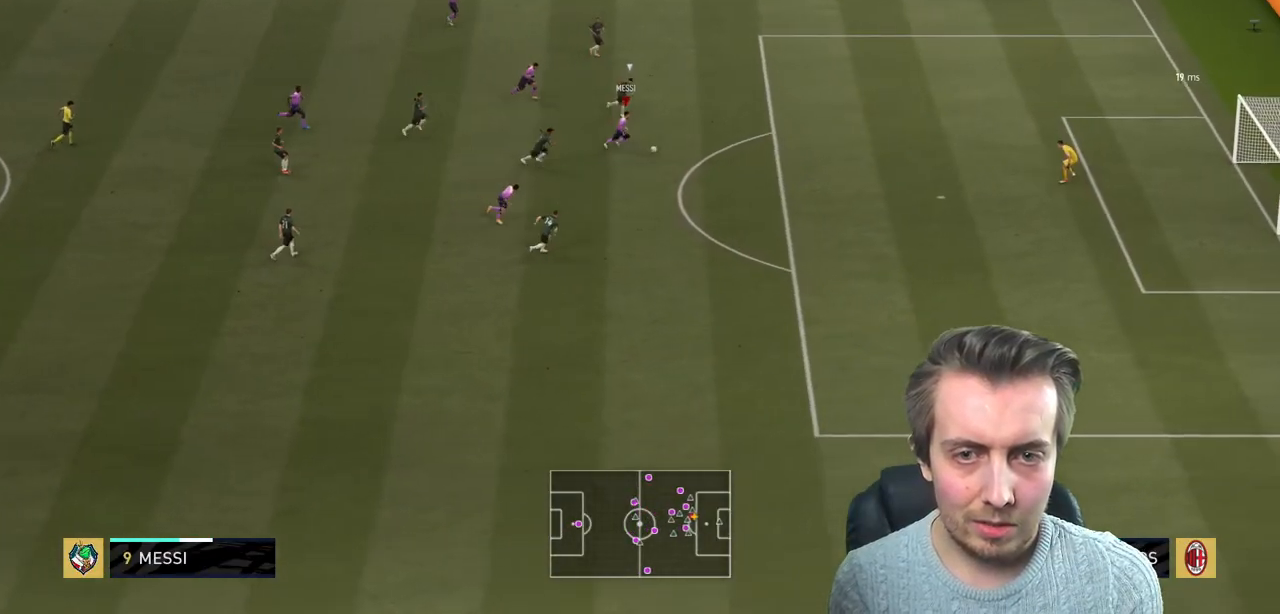
{"buttons": ["R2"], "left_stick": "down-right", "right_stick": "center", "events": [[301, "R2", "up"], [467, "R2", "down"]]}
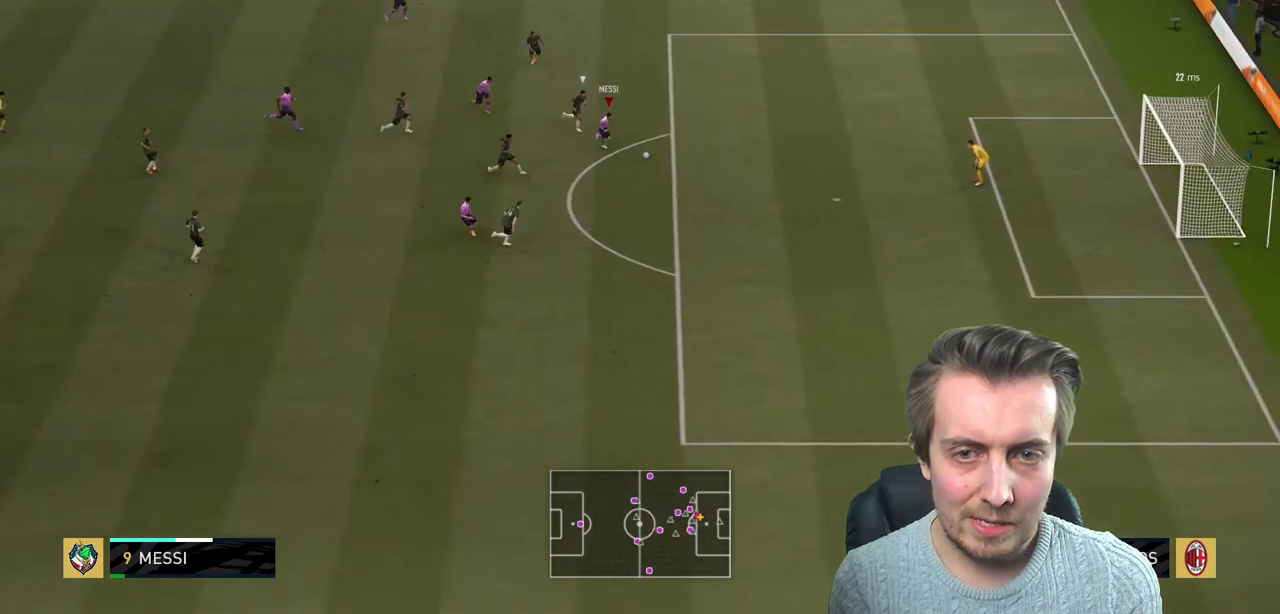
{"buttons": ["R2"], "left_stick": "down-right", "right_stick": "center", "events": [[33, "R2", "up"], [200, "R2", "down"]]}
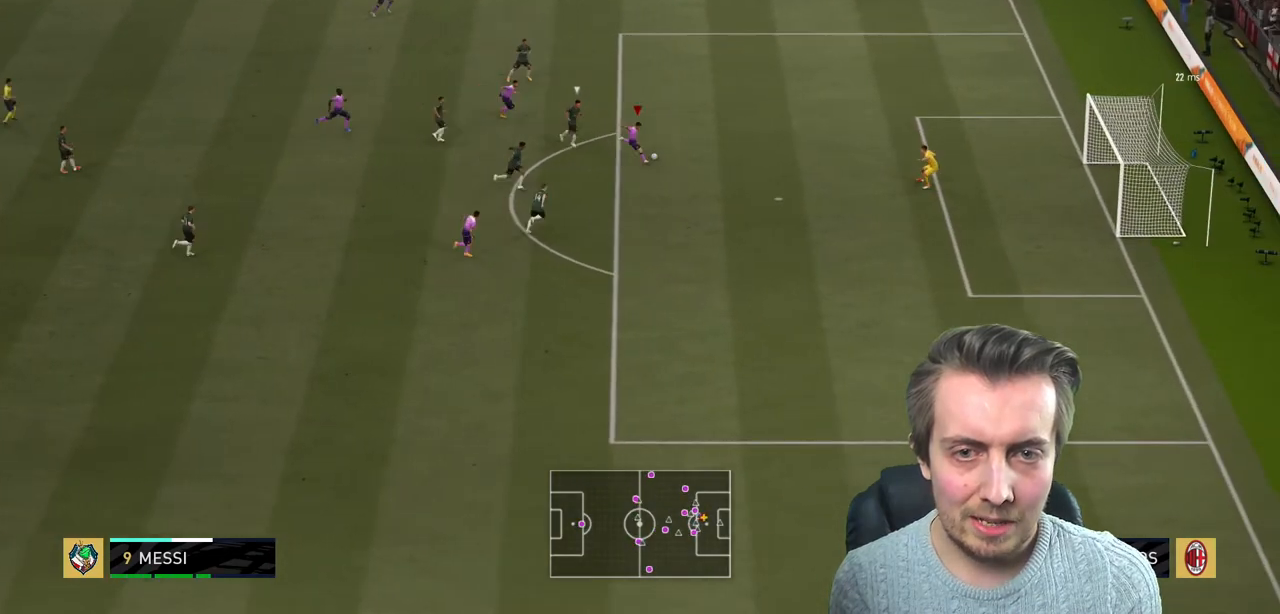
{"buttons": ["R2"], "left_stick": "down-right", "right_stick": "center", "events": []}
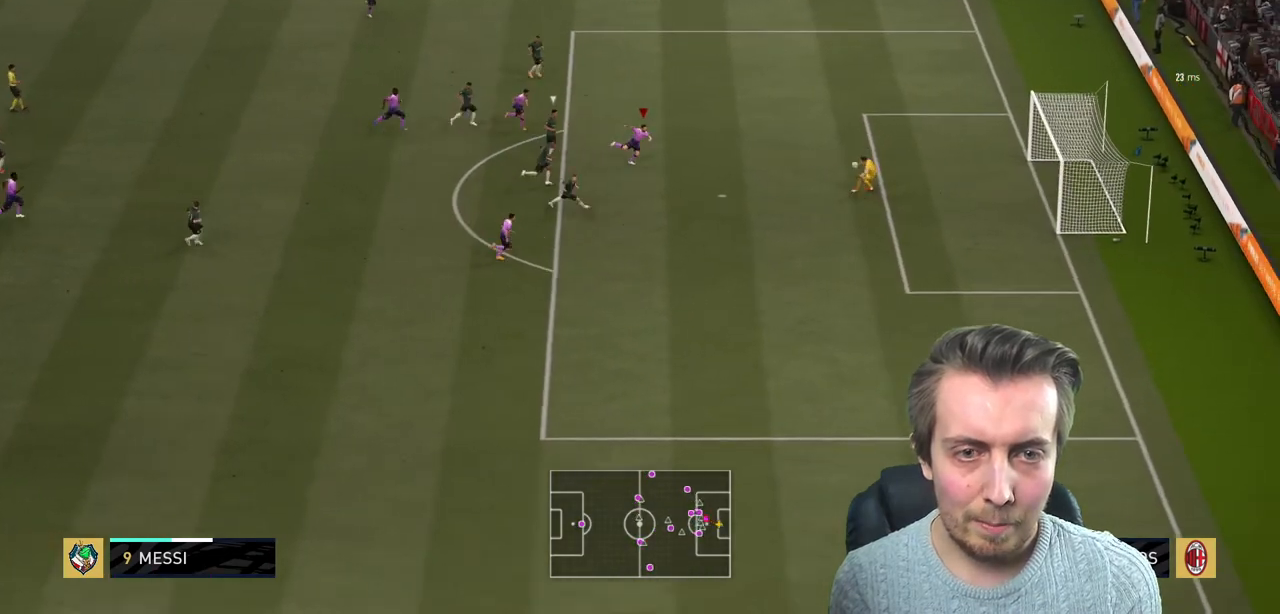
{"buttons": ["R2"], "left_stick": "center", "right_stick": "center", "events": [[33, "left_stick", "center"]]}
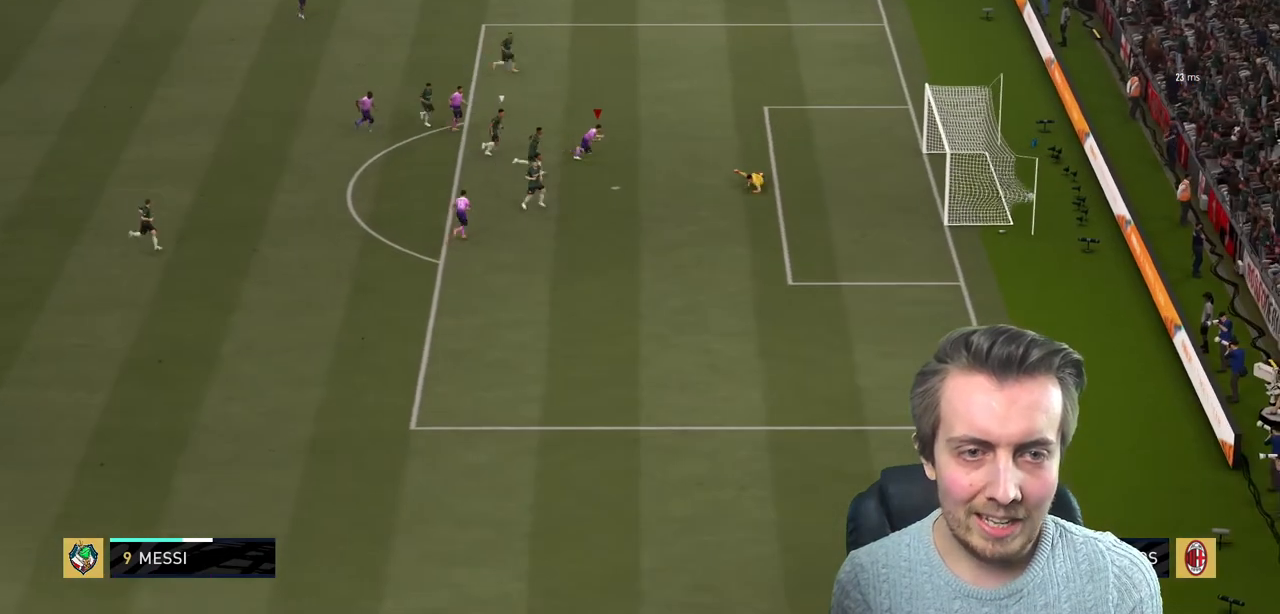
{"buttons": [], "left_stick": "up-right", "right_stick": "center", "events": [[67, "left_stick", "up-right"], [134, "R2", "up"], [367, "R1", "down"], [434, "R1", "up"]]}
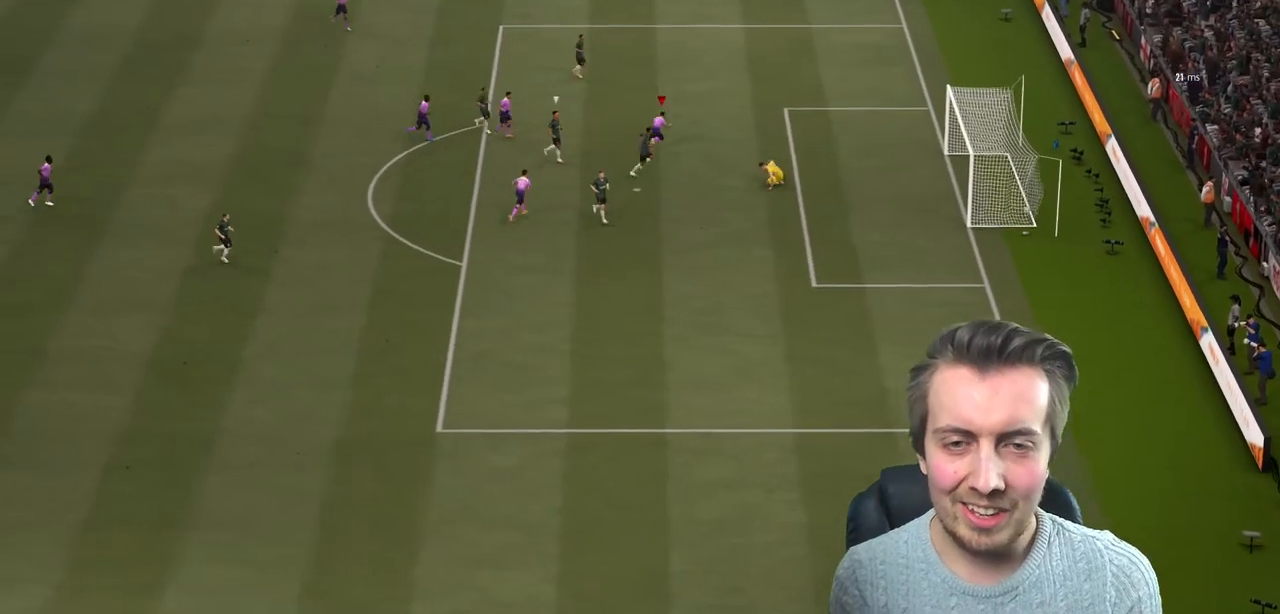
{"buttons": [], "left_stick": "up-right", "right_stick": "center", "events": [[33, "R1", "down"], [133, "R1", "up"], [200, "R1", "down"], [333, "R1", "up"], [434, "R1", "down"], [500, "R1", "up"]]}
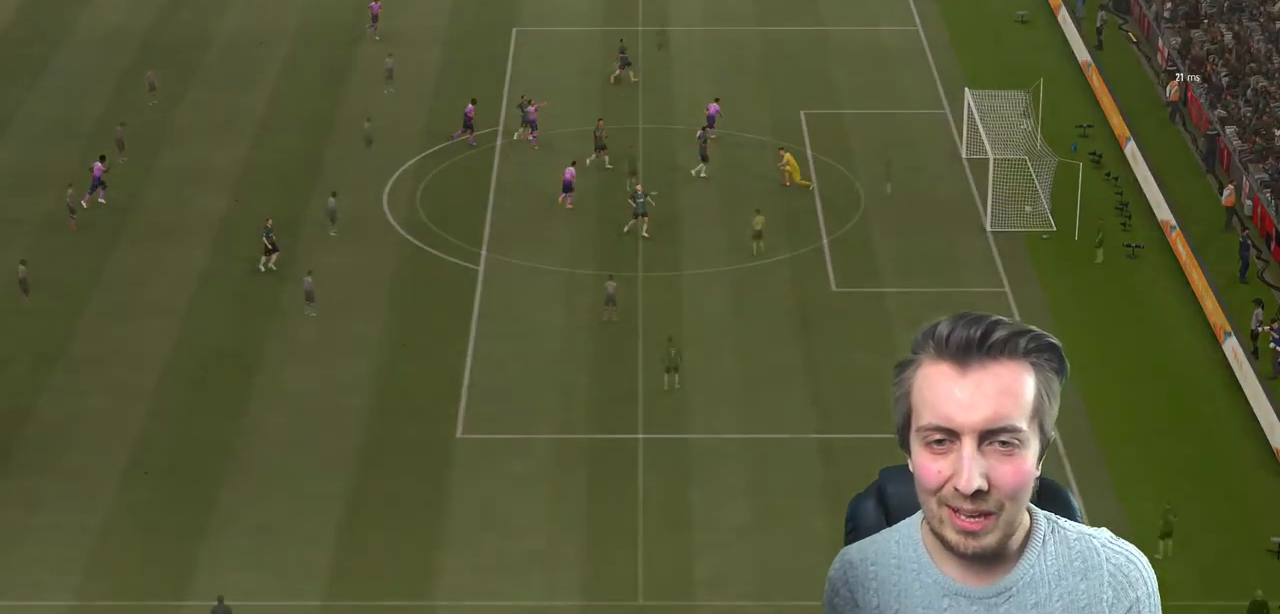
{"buttons": [], "left_stick": "center", "right_stick": "center", "events": [[67, "R1", "down"], [234, "R1", "up"], [267, "left_stick", "center"]]}
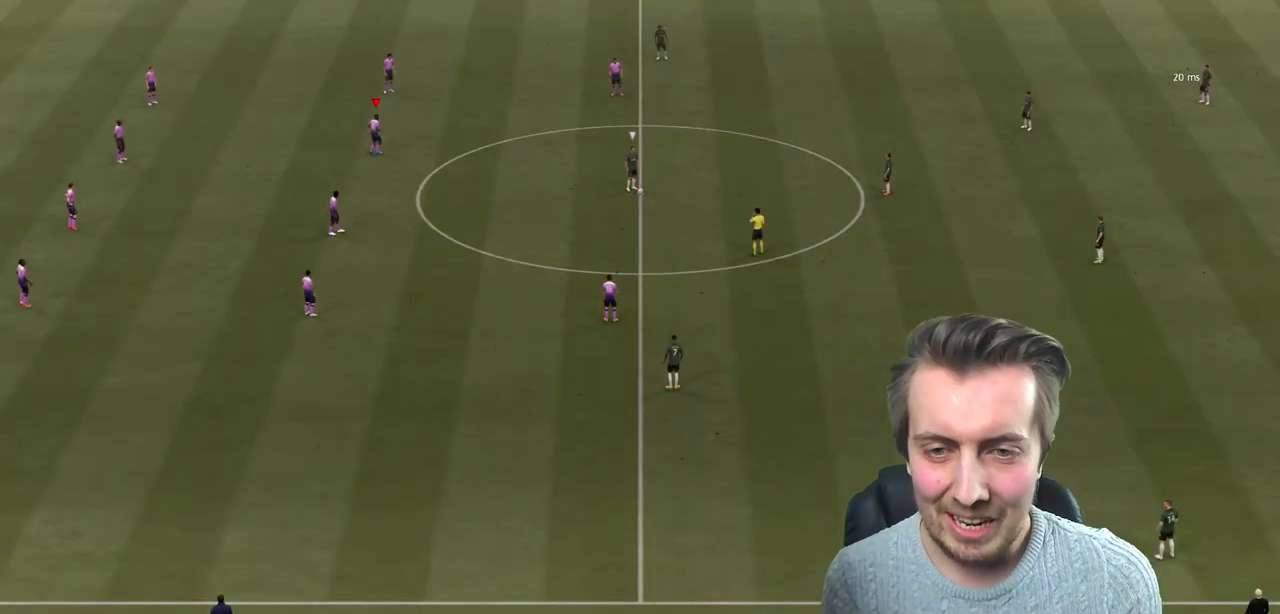
{"buttons": ["R2"], "left_stick": "down-right", "right_stick": "center", "events": [[133, "left_stick", "right"], [233, "right_stick", "up-right"], [333, "R2", "down"], [367, "left_stick", "down-right"], [367, "right_stick", "center"]]}
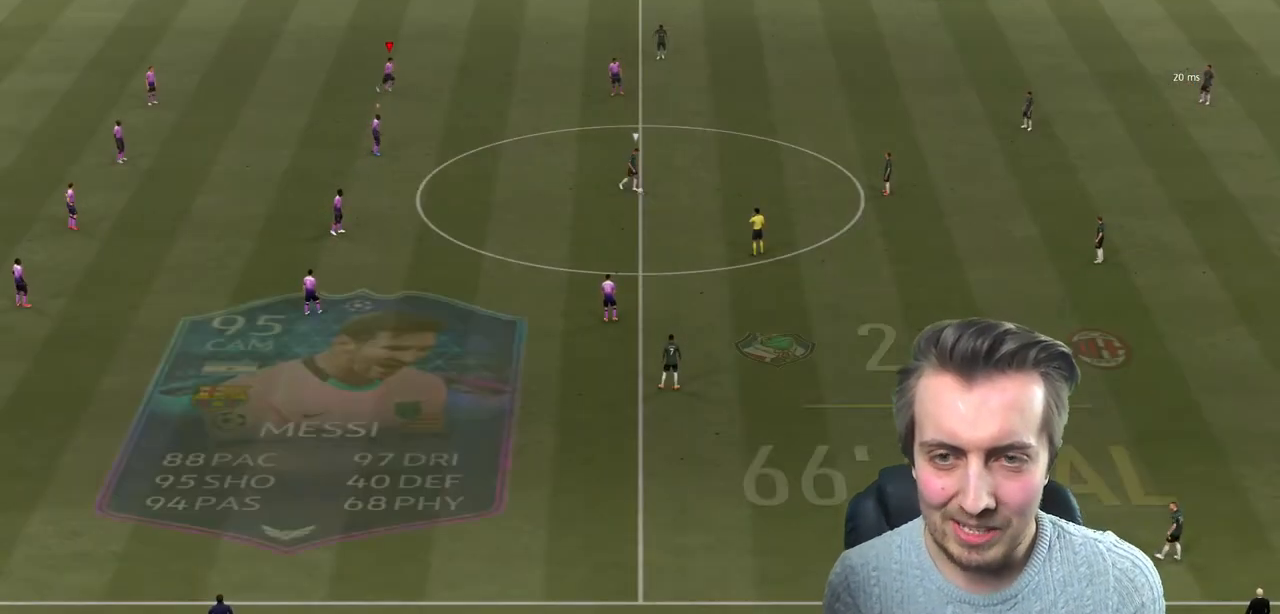
{"buttons": ["R2"], "left_stick": "down-right", "right_stick": "center", "events": []}
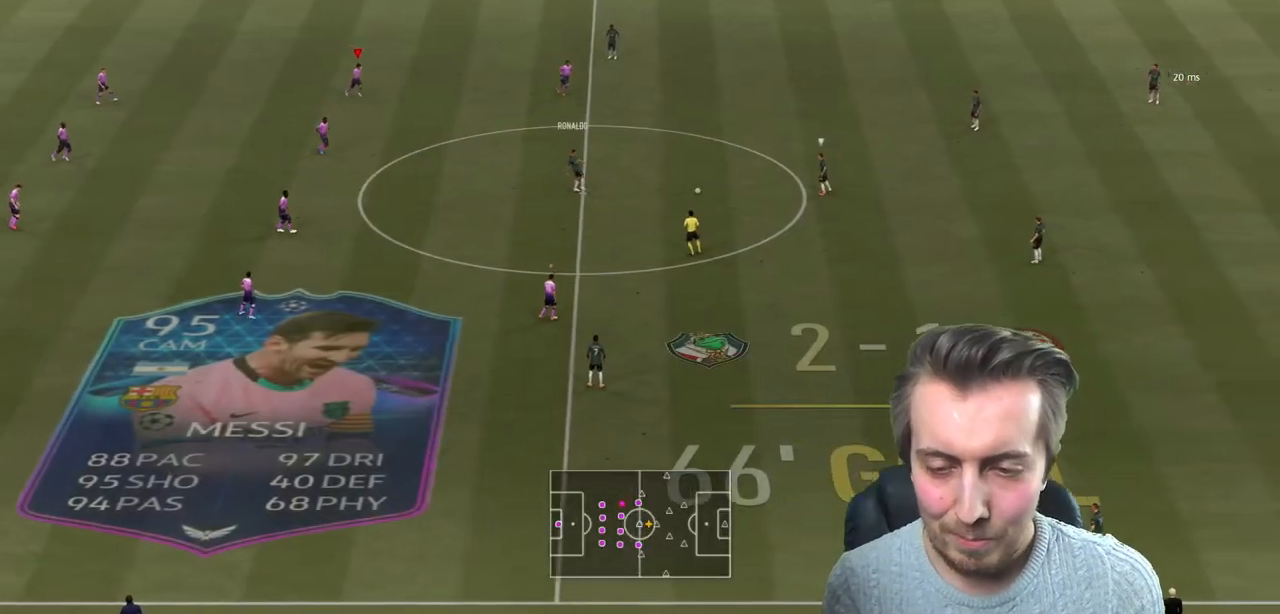
{"buttons": ["R2"], "left_stick": "down", "right_stick": "center", "events": [[467, "left_stick", "down"]]}